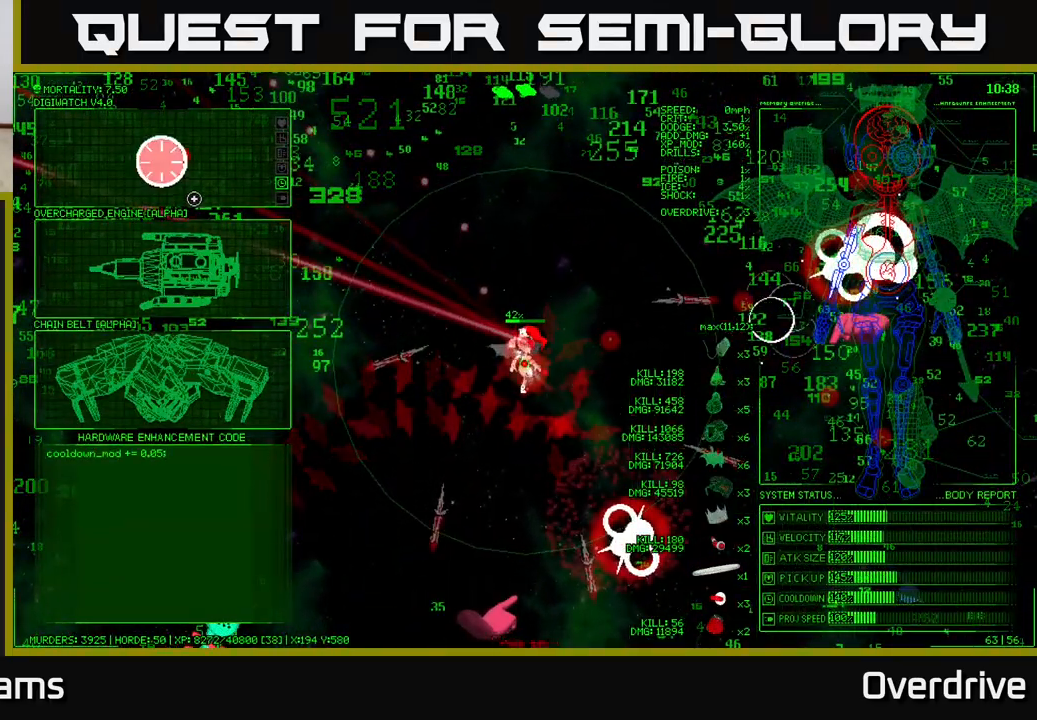
Gameplay with a controller (Xbox layout); each line is a JSON object with the inputs held at the frame after it. "events" lists button and stick changes between this image and that frame as [ms after this image, input, new state], when the widget could be followed in between.
{"buttons": [], "left_stick": "center", "right_stick": "center", "events": []}
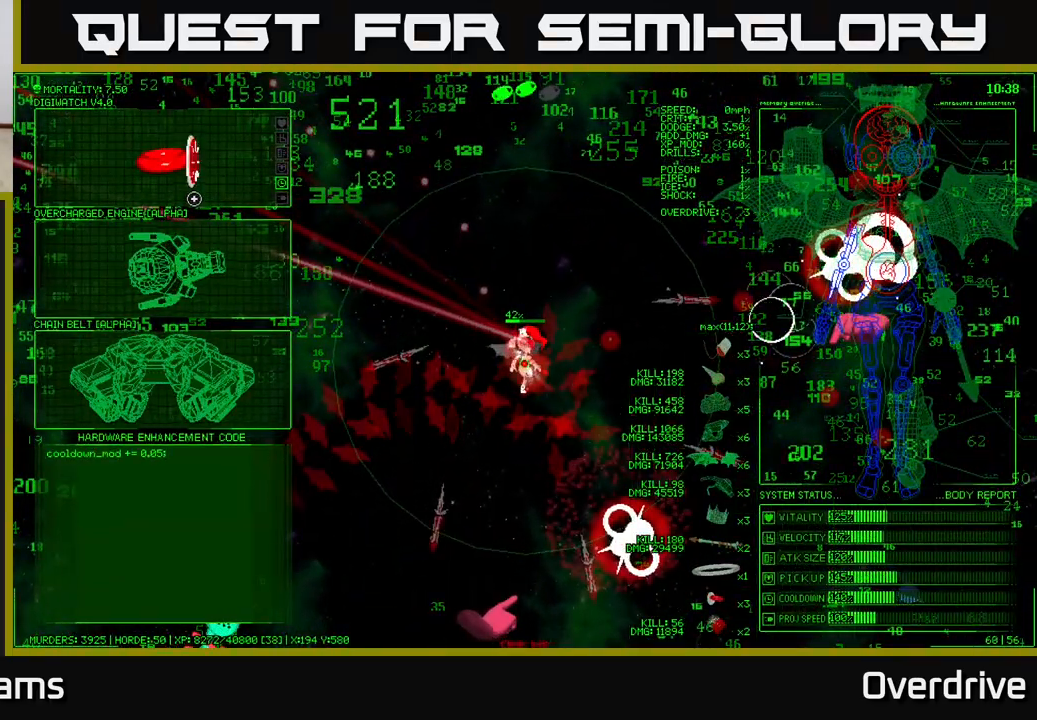
{"buttons": [], "left_stick": "center", "right_stick": "center", "events": []}
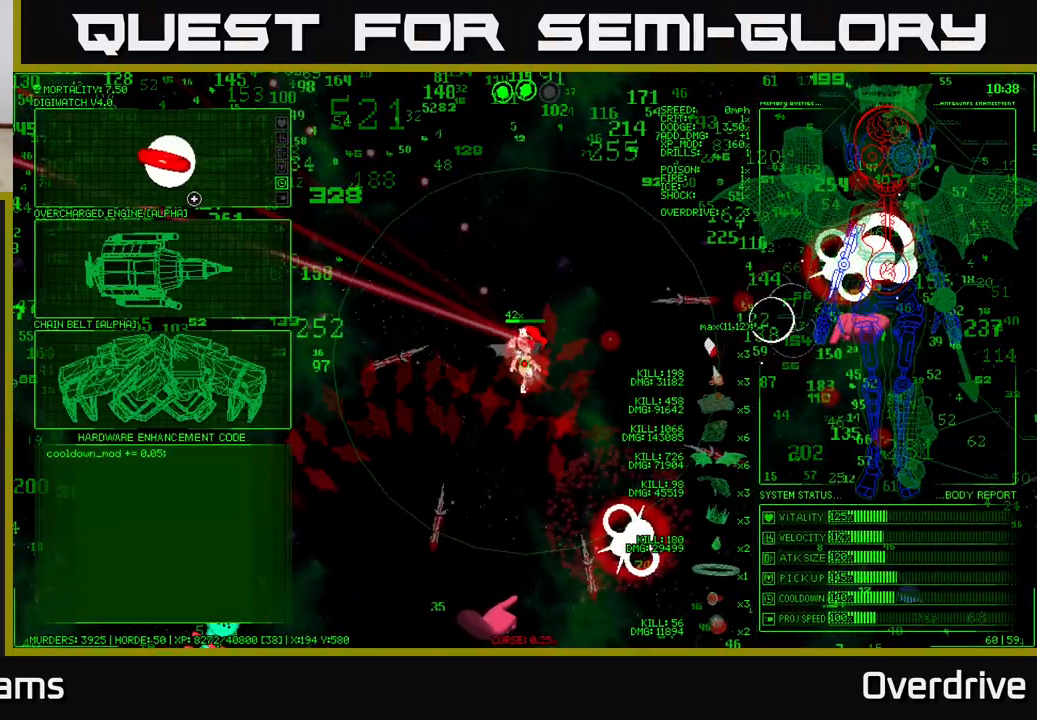
{"buttons": [], "left_stick": "down", "right_stick": "center", "events": [[200, "left_stick", "down"]]}
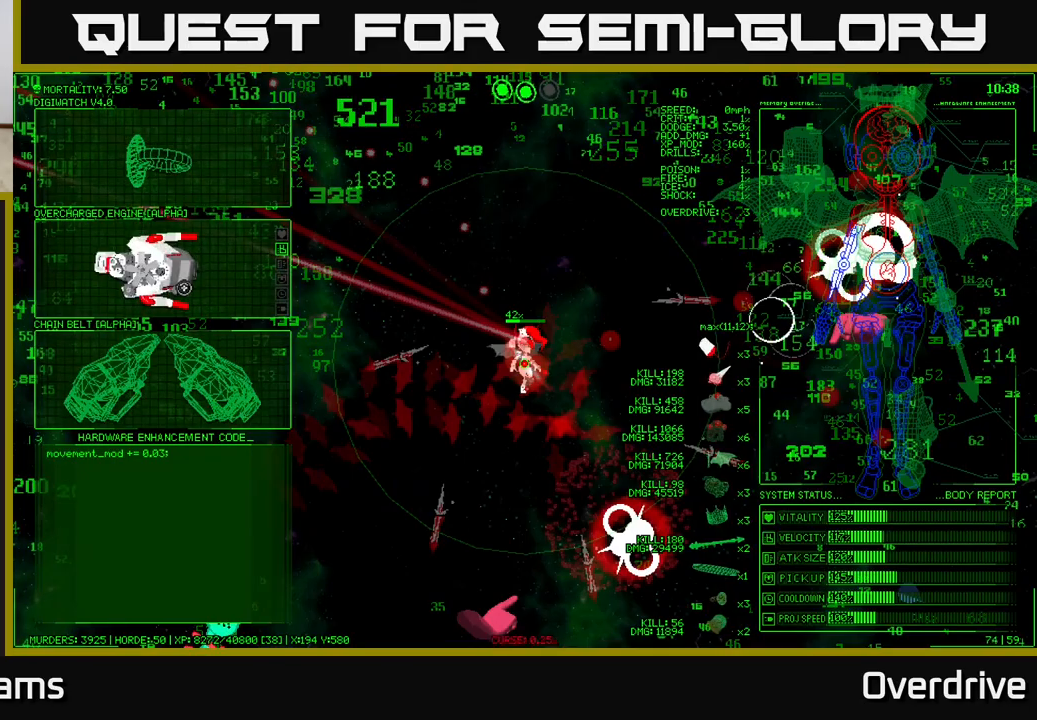
{"buttons": [], "left_stick": "up", "right_stick": "center", "events": [[17, "left_stick", "center"], [67, "left_stick", "up"]]}
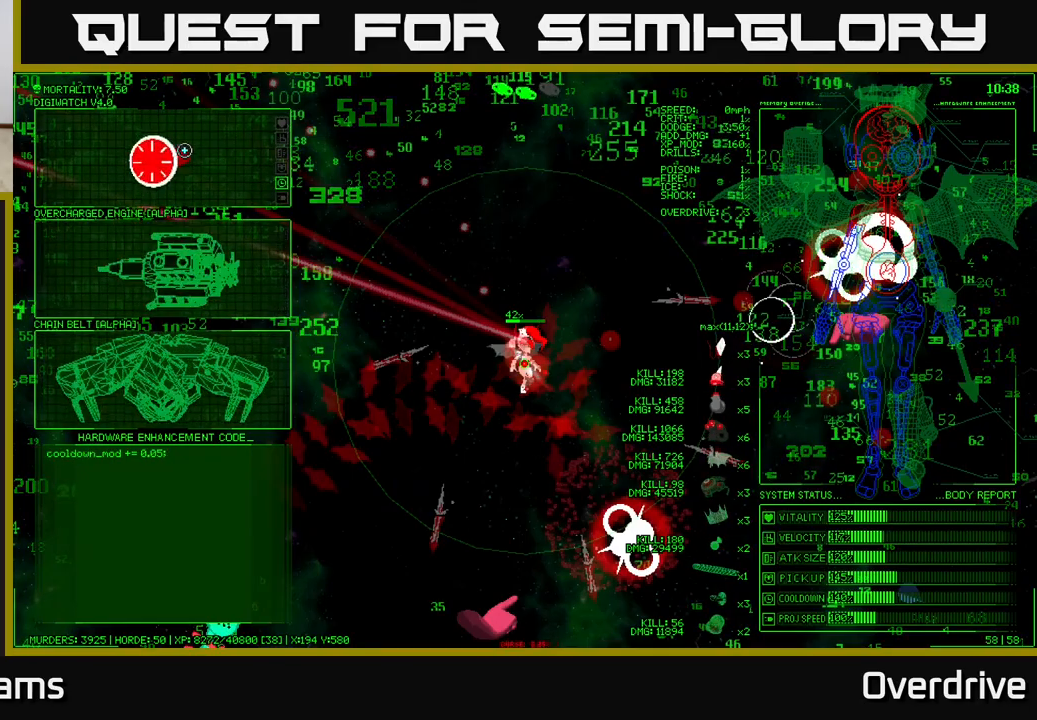
{"buttons": [], "left_stick": "down-right", "right_stick": "center", "events": [[50, "left_stick", "center"], [117, "left_stick", "down"], [233, "left_stick", "down-right"]]}
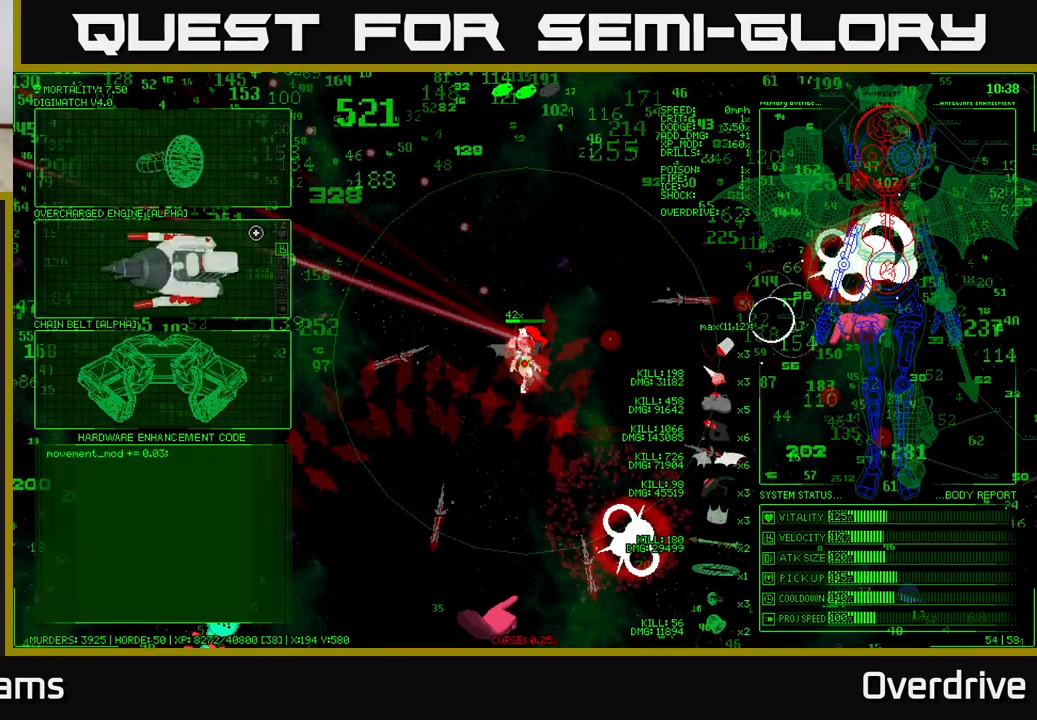
{"buttons": [], "left_stick": "left", "right_stick": "center", "events": [[50, "left_stick", "up-right"], [133, "left_stick", "up"], [317, "left_stick", "up-left"], [433, "left_stick", "left"]]}
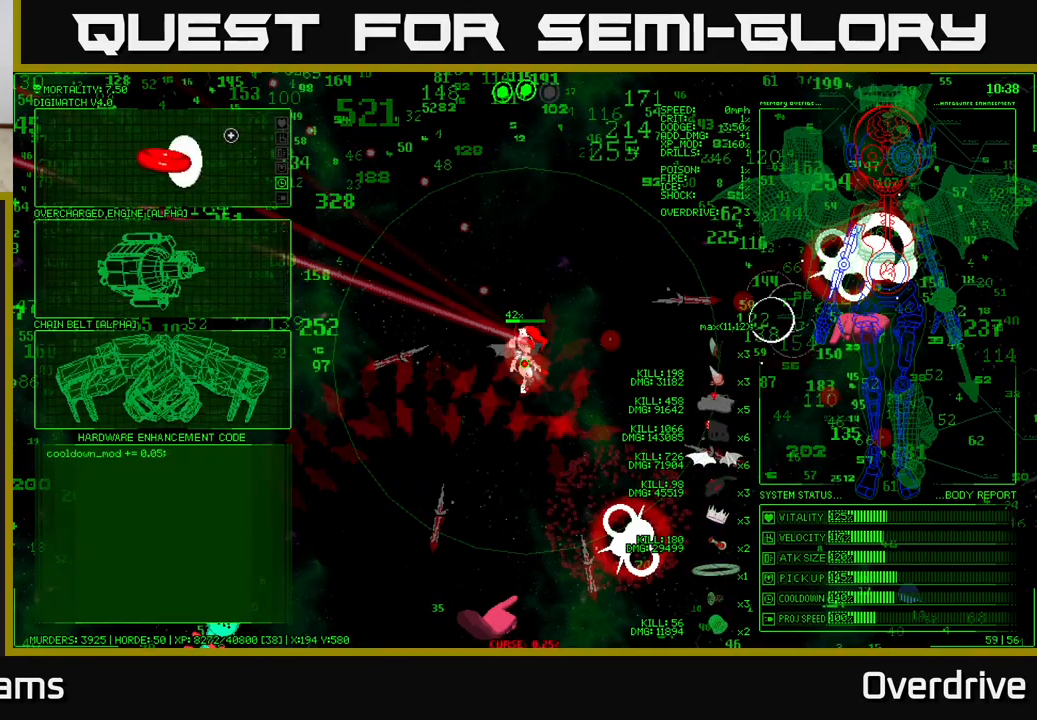
{"buttons": [], "left_stick": "center", "right_stick": "center", "events": [[83, "left_stick", "center"], [267, "A", "down"], [333, "A", "up"]]}
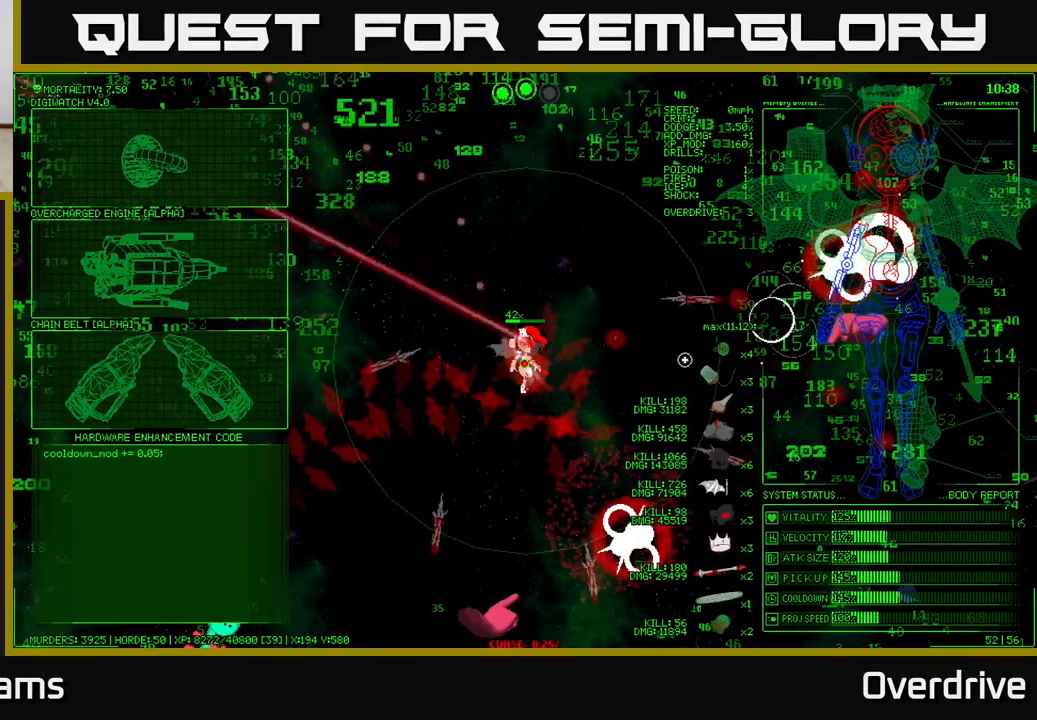
{"buttons": [], "left_stick": "up-right", "right_stick": "up-right", "events": [[17, "left_stick", "up"], [217, "right_stick", "up-right"], [233, "left_stick", "up-right"]]}
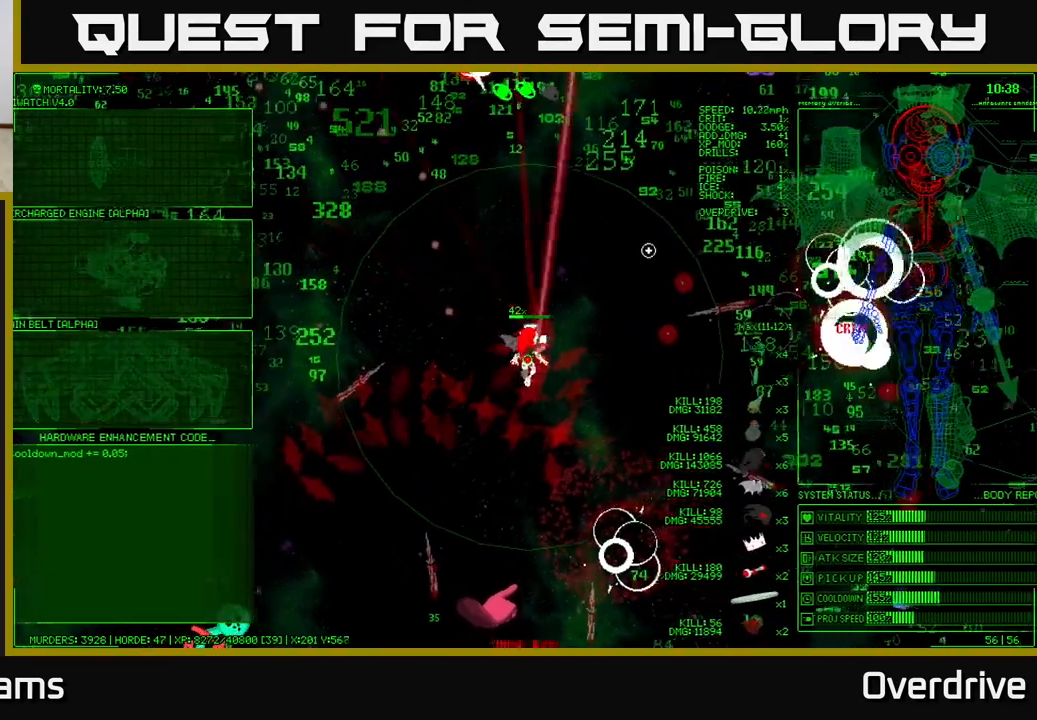
{"buttons": [], "left_stick": "up", "right_stick": "up", "events": [[367, "right_stick", "up"], [400, "left_stick", "up"]]}
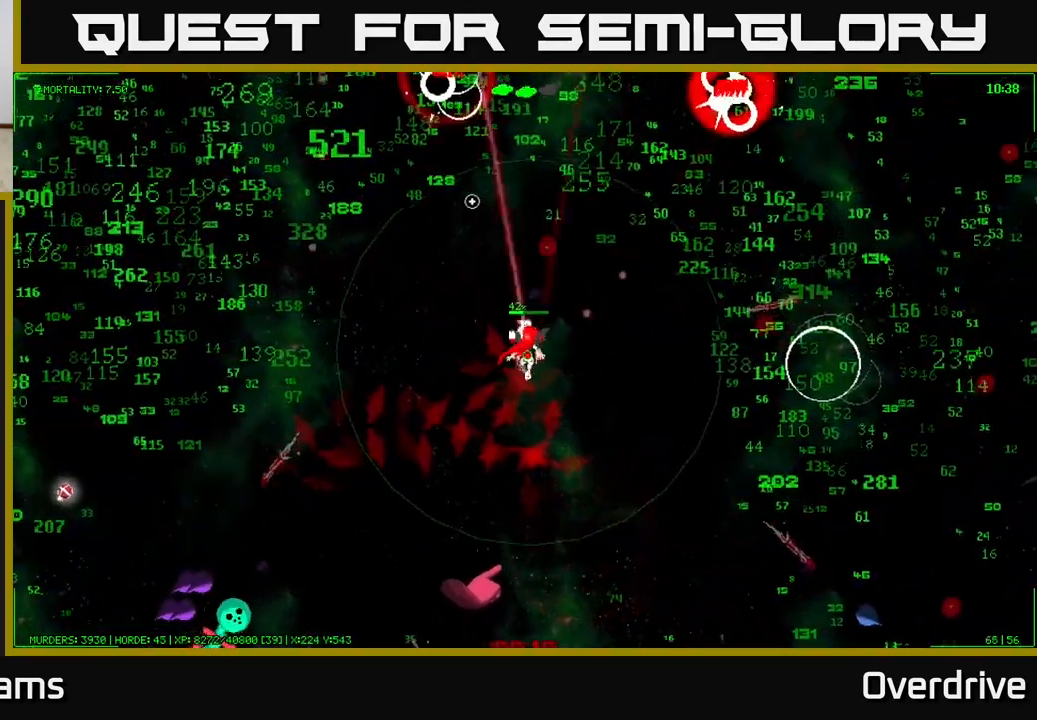
{"buttons": [], "left_stick": "up", "right_stick": "up-left", "events": [[17, "right_stick", "up-left"]]}
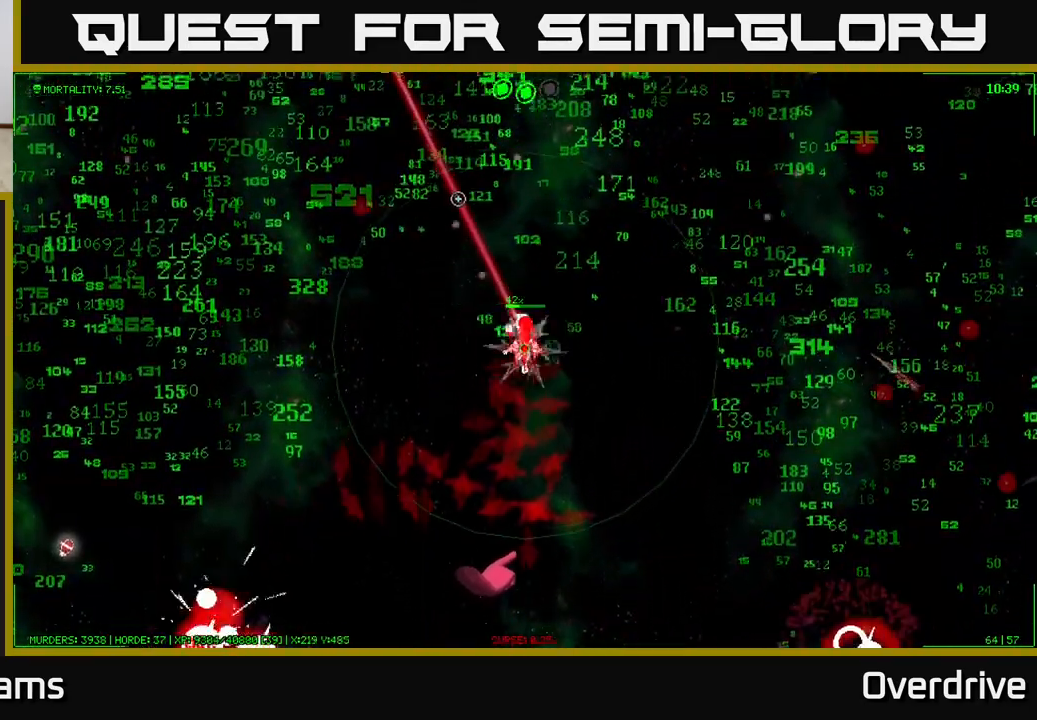
{"buttons": [], "left_stick": "up-left", "right_stick": "up-left", "events": [[417, "left_stick", "up-left"]]}
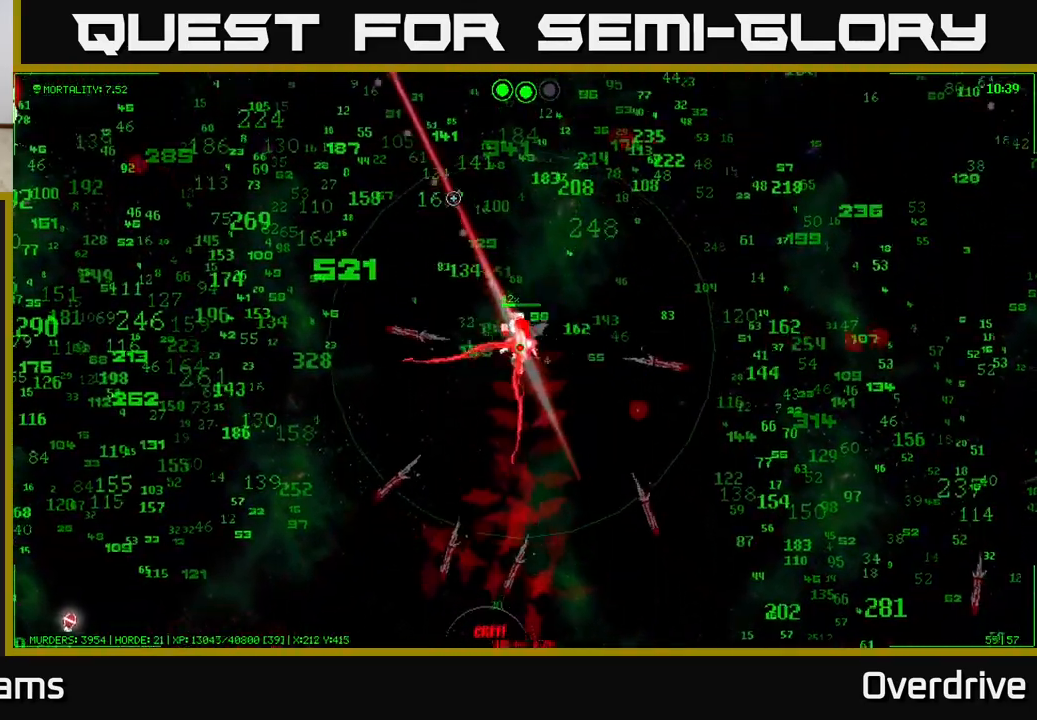
{"buttons": [], "left_stick": "up-left", "right_stick": "up-left", "events": []}
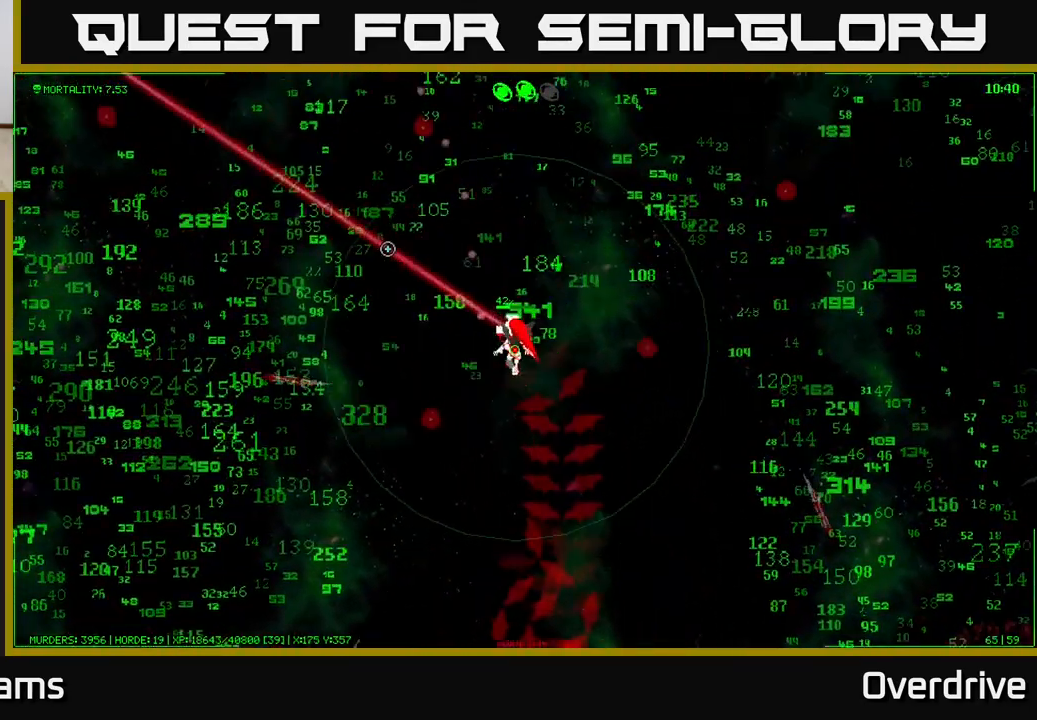
{"buttons": [], "left_stick": "left", "right_stick": "up-left", "events": [[217, "left_stick", "left"]]}
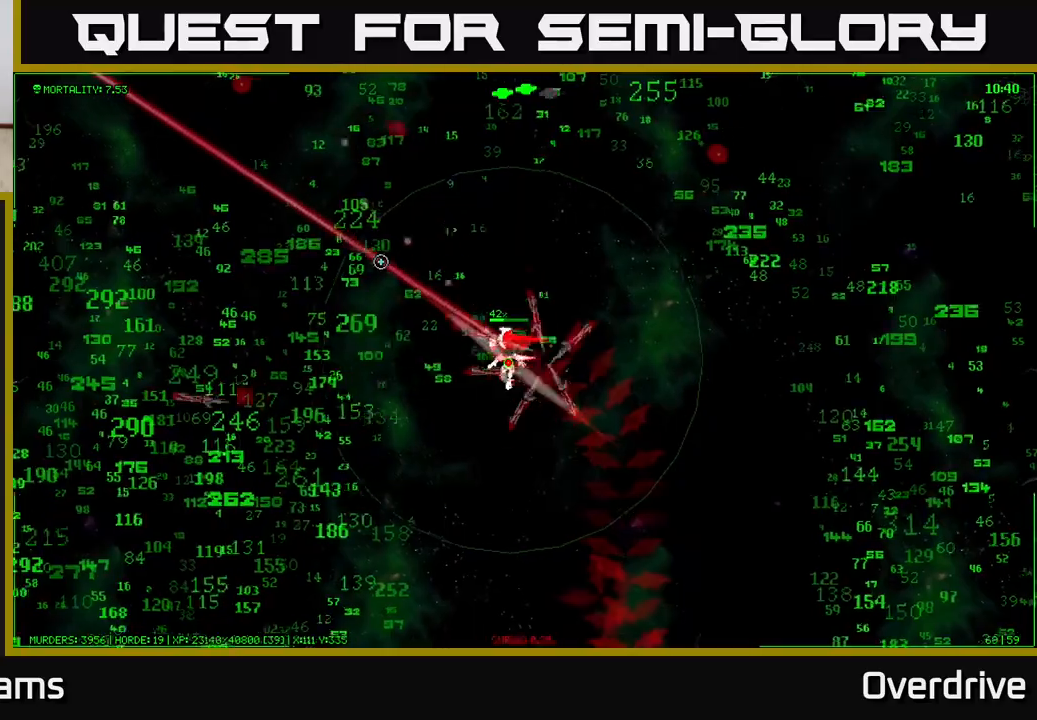
{"buttons": [], "left_stick": "left", "right_stick": "up-left", "events": []}
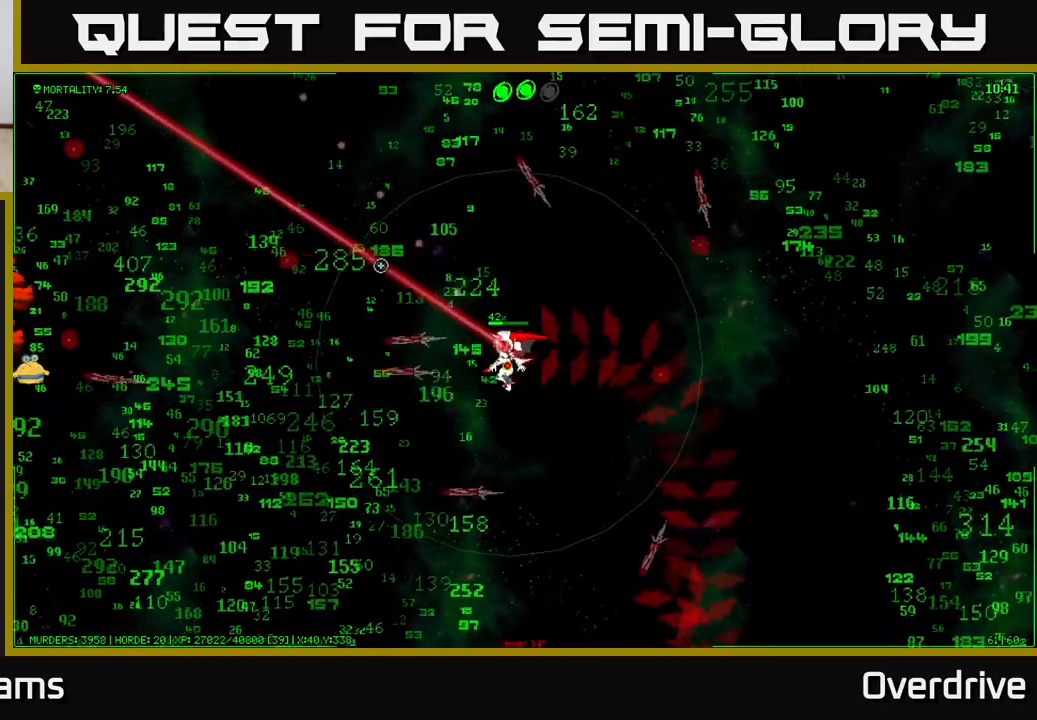
{"buttons": [], "left_stick": "down-left", "right_stick": "up-left", "events": [[150, "left_stick", "down-left"]]}
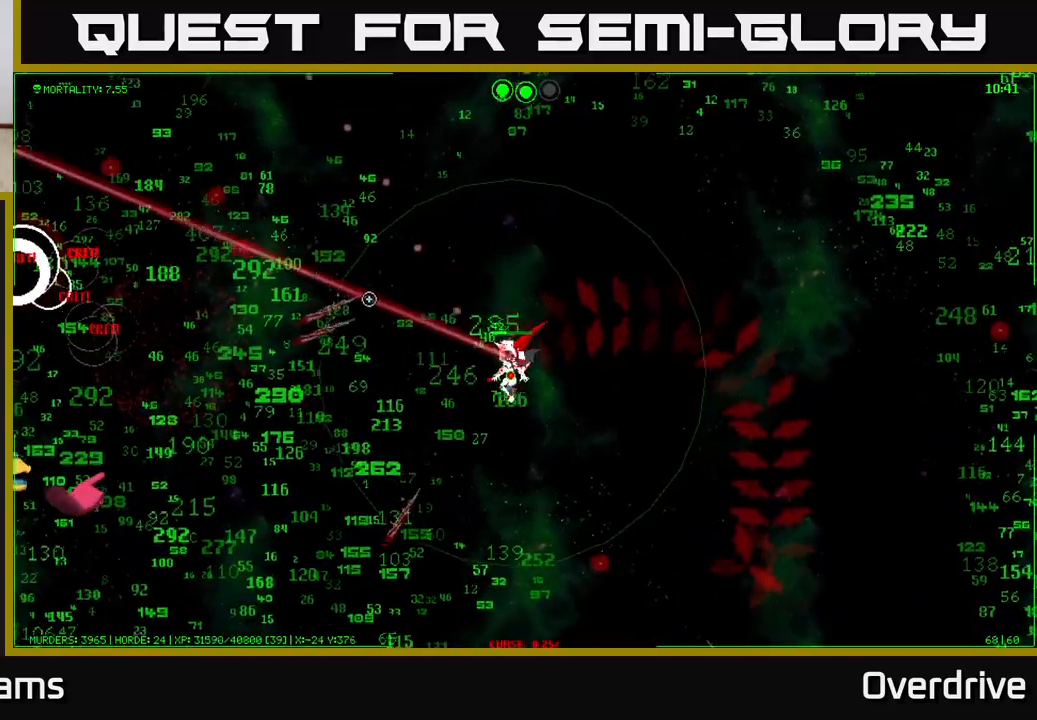
{"buttons": [], "left_stick": "down", "right_stick": "left", "events": [[233, "right_stick", "left"], [267, "left_stick", "down"]]}
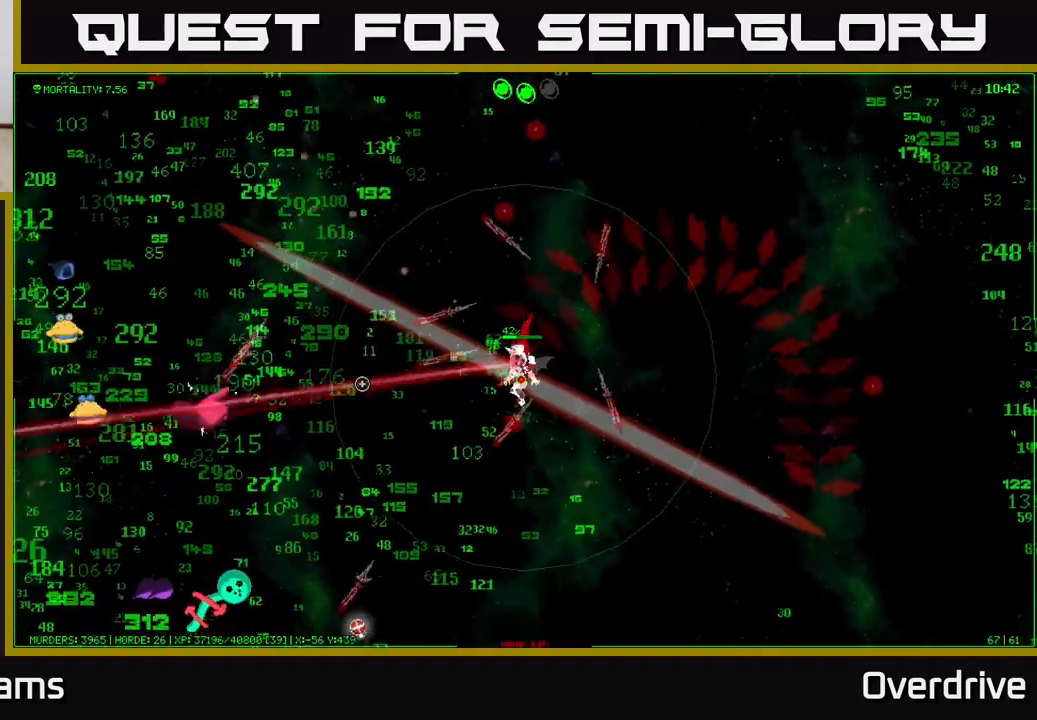
{"buttons": [], "left_stick": "down-left", "right_stick": "down-left", "events": [[183, "left_stick", "down-left"], [483, "right_stick", "down-left"]]}
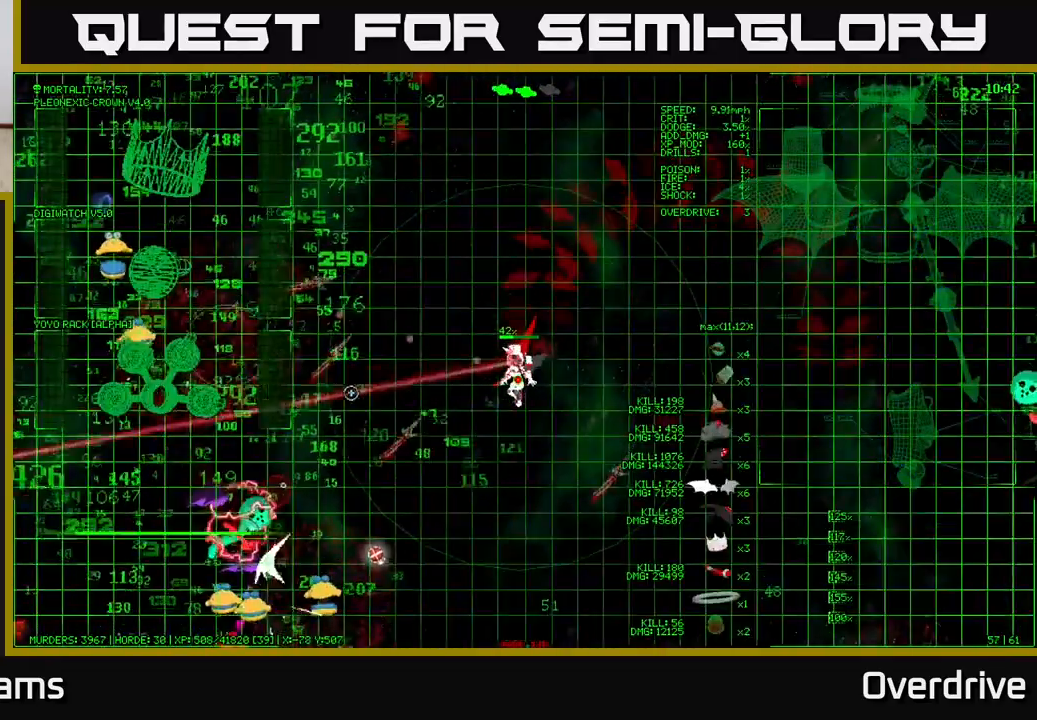
{"buttons": [], "left_stick": "down-left", "right_stick": "up-left", "events": [[217, "right_stick", "left"], [417, "right_stick", "up-left"]]}
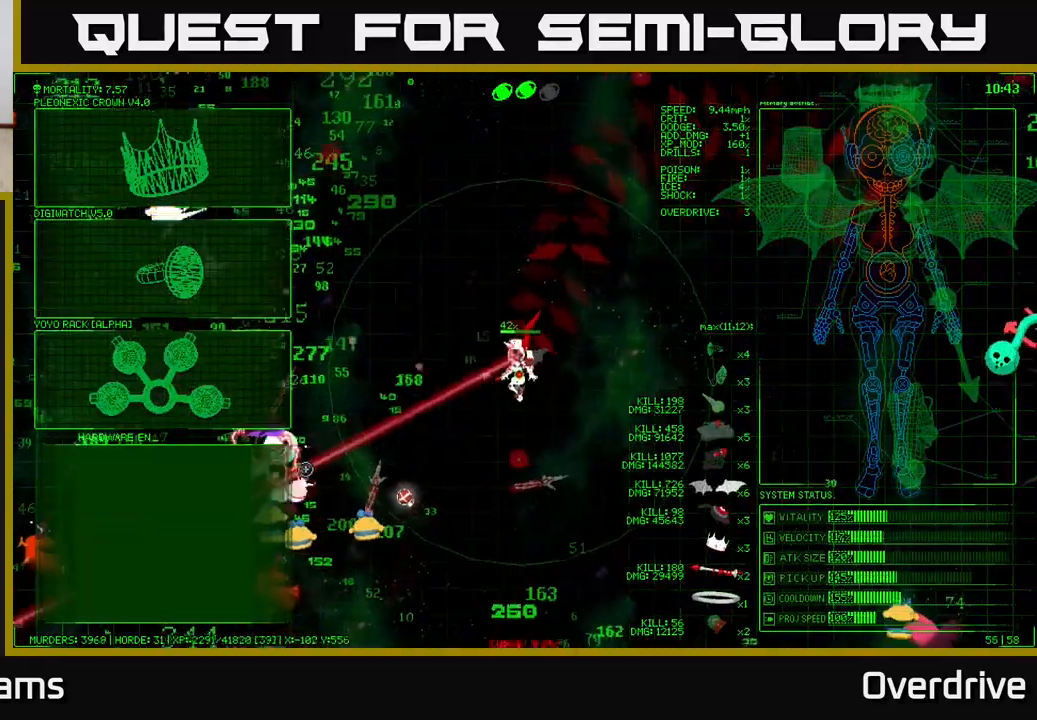
{"buttons": [], "left_stick": "center", "right_stick": "center", "events": [[83, "left_stick", "up-left"], [300, "right_stick", "center"], [350, "left_stick", "center"]]}
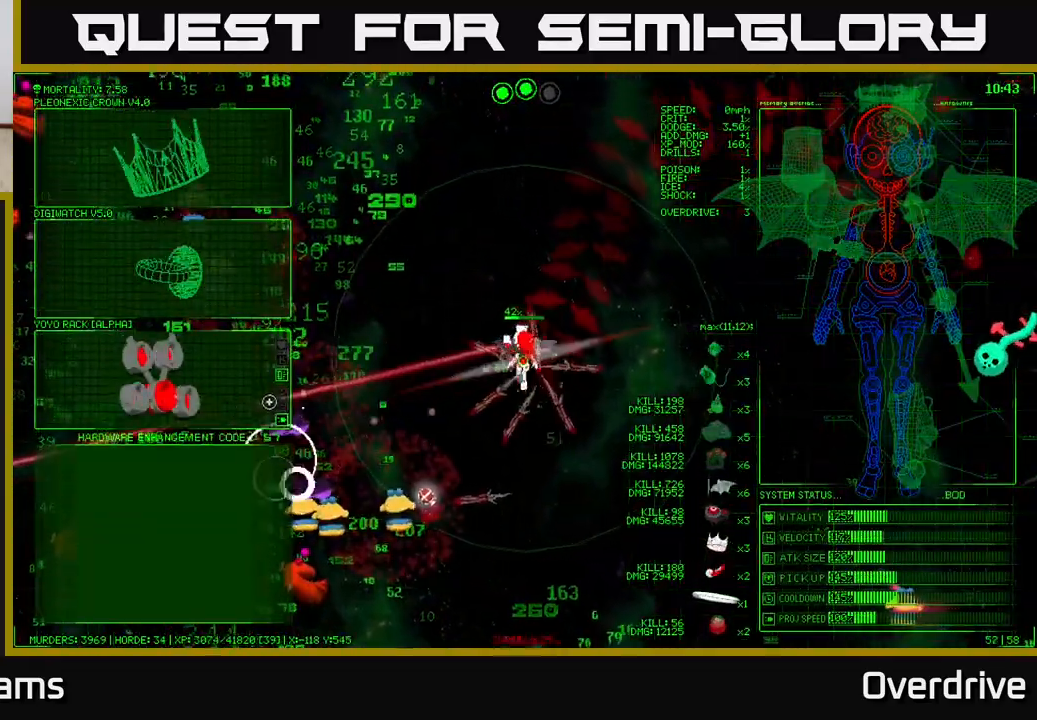
{"buttons": [], "left_stick": "up", "right_stick": "center", "events": [[17, "left_stick", "up"]]}
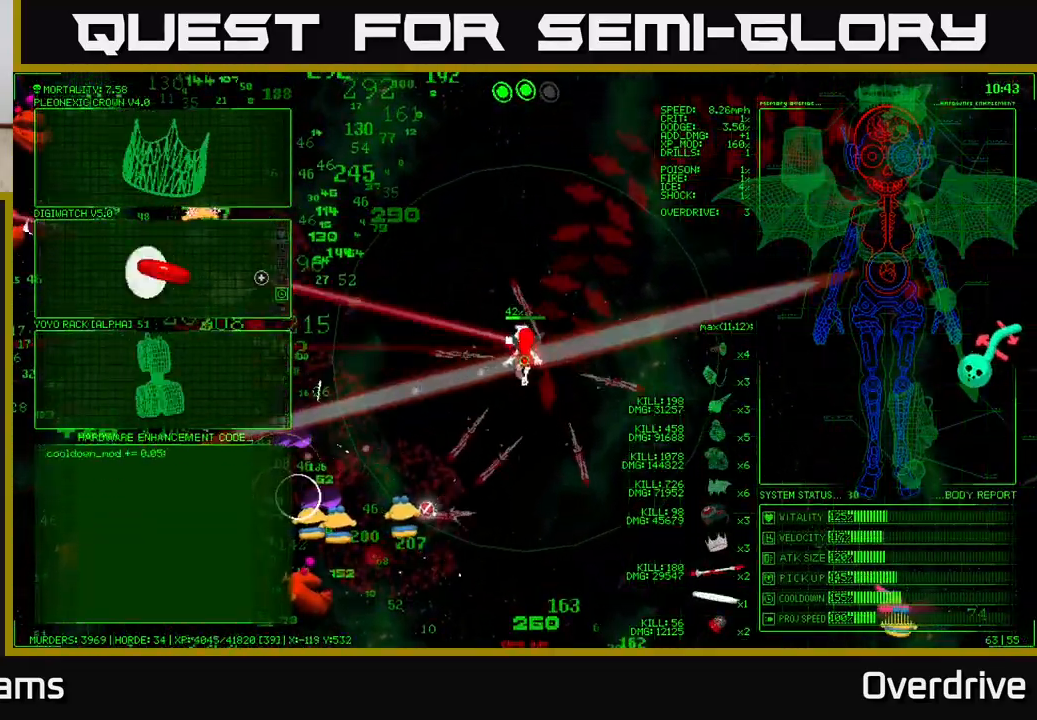
{"buttons": ["A"], "left_stick": "center", "right_stick": "center", "events": [[267, "left_stick", "up-left"], [500, "A", "down"], [500, "left_stick", "center"]]}
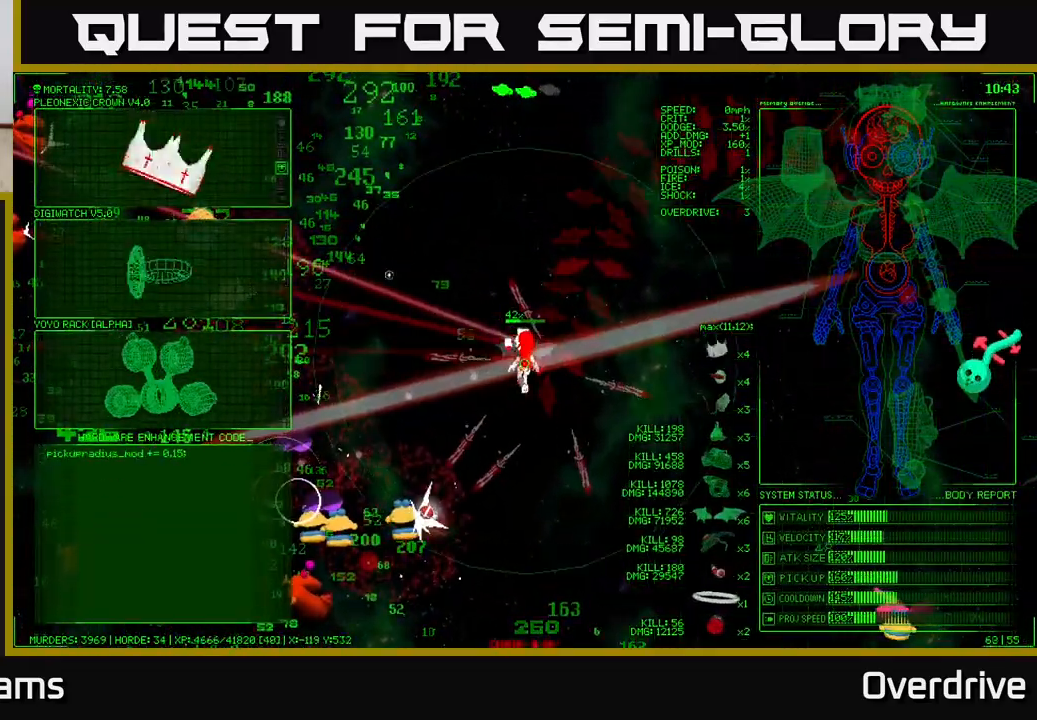
{"buttons": [], "left_stick": "up-left", "right_stick": "left", "events": [[133, "A", "up"], [183, "left_stick", "up-left"], [367, "right_stick", "left"]]}
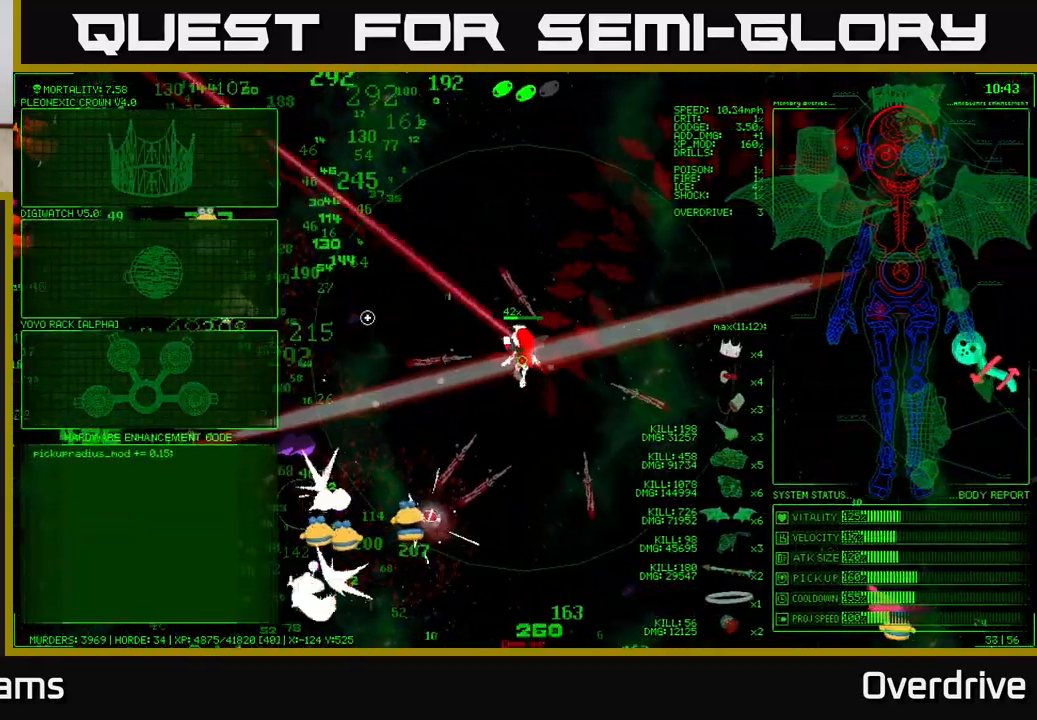
{"buttons": [], "left_stick": "up-left", "right_stick": "left", "events": []}
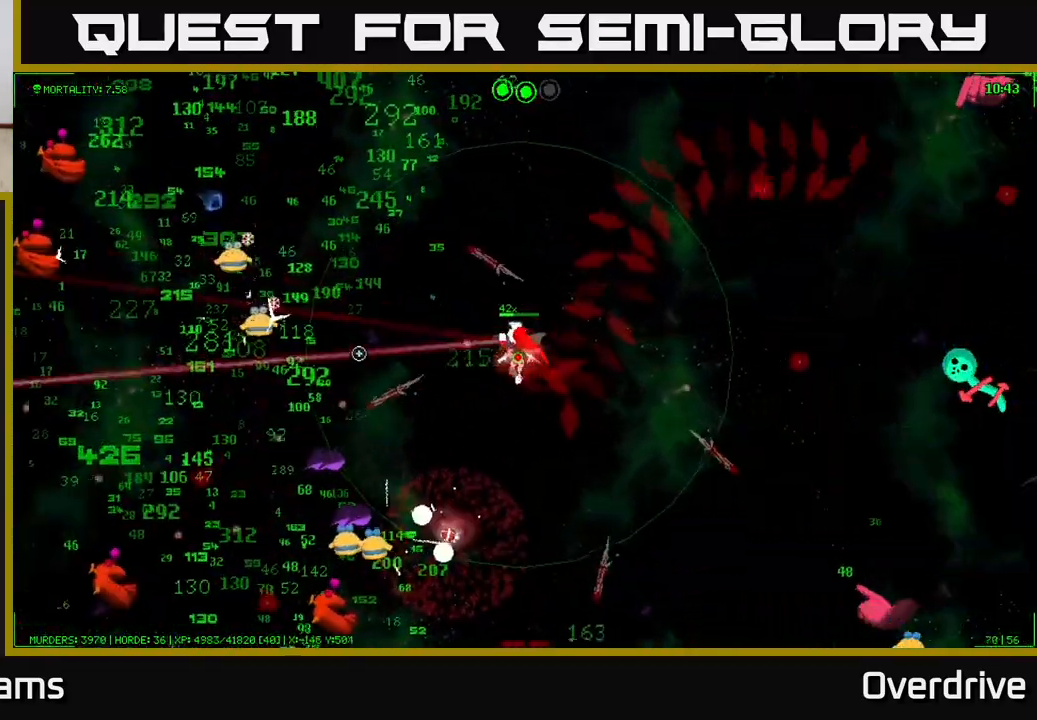
{"buttons": [], "left_stick": "up-left", "right_stick": "left", "events": [[83, "left_stick", "left"], [283, "left_stick", "up-left"]]}
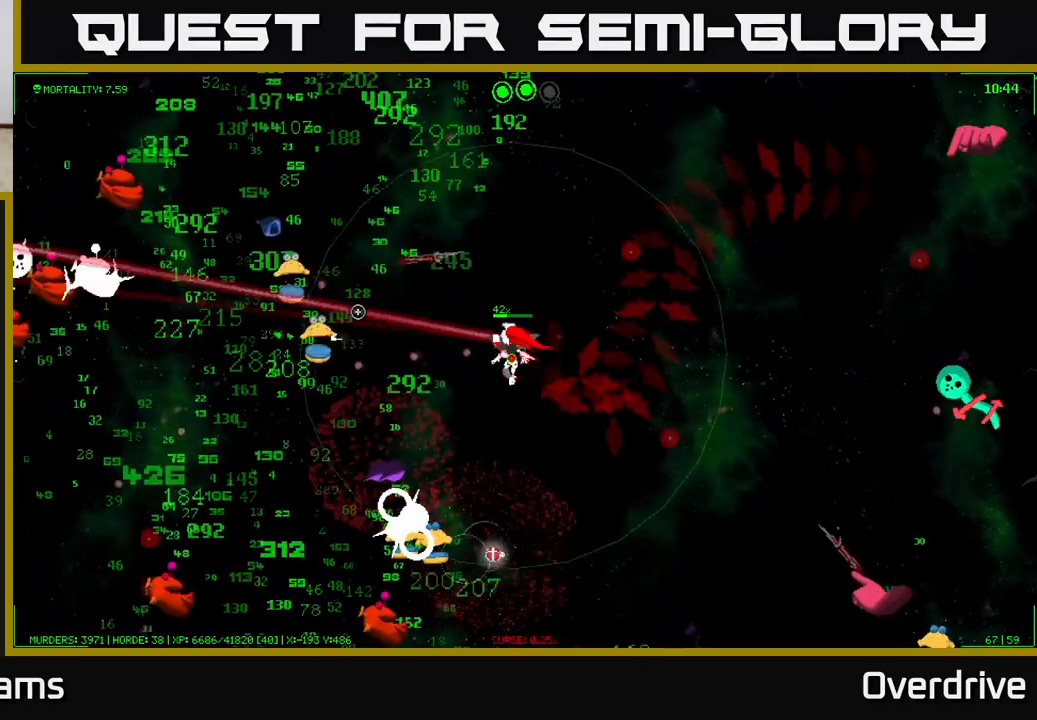
{"buttons": [], "left_stick": "up-left", "right_stick": "left", "events": []}
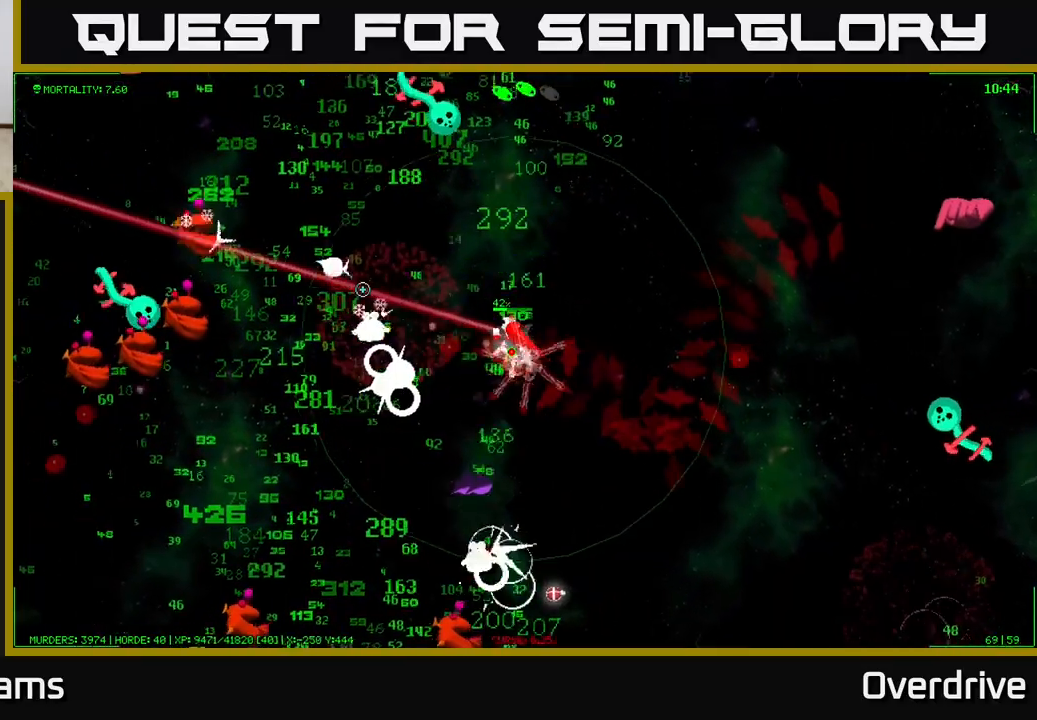
{"buttons": [], "left_stick": "up-left", "right_stick": "up", "events": [[383, "right_stick", "up"]]}
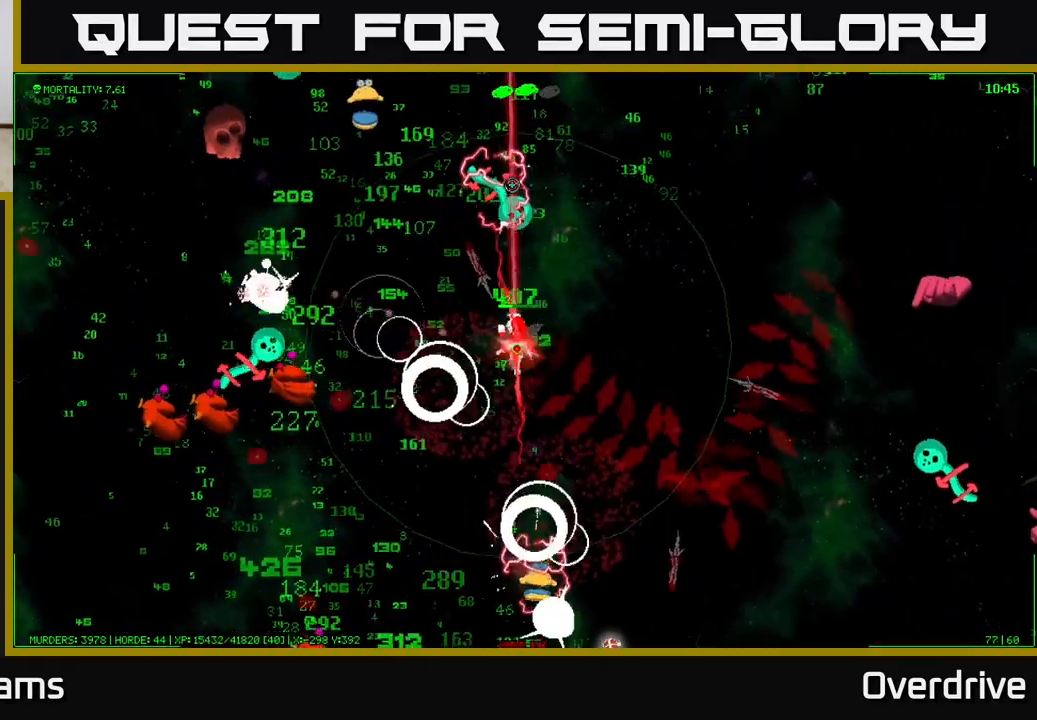
{"buttons": [], "left_stick": "up-left", "right_stick": "up-left", "events": [[233, "right_stick", "up-left"]]}
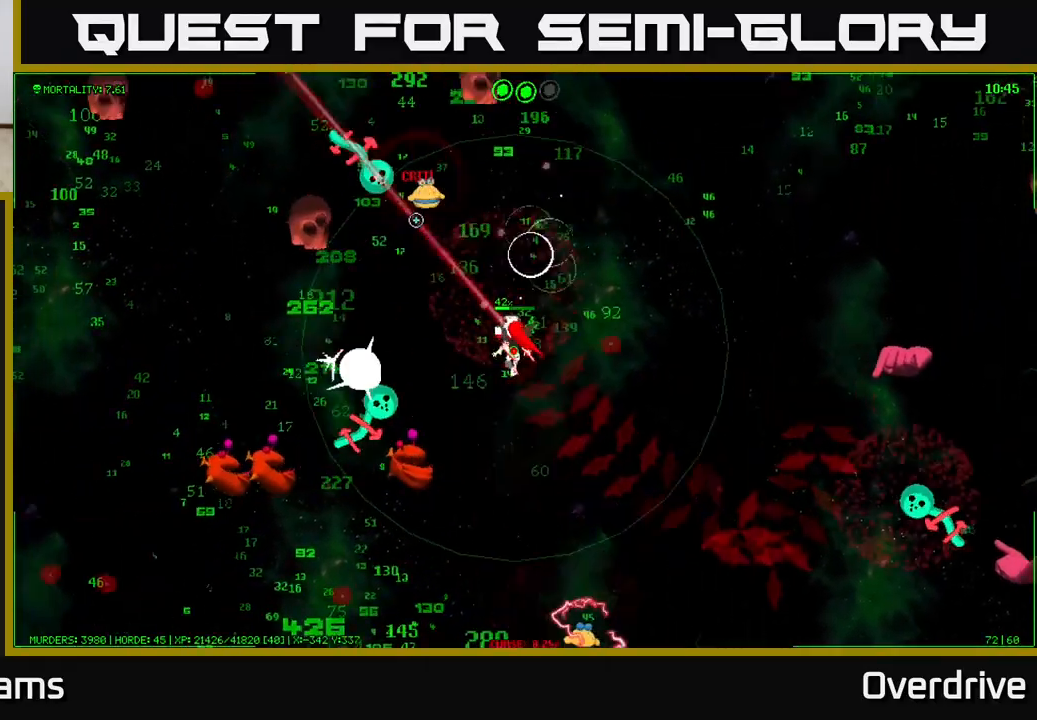
{"buttons": [], "left_stick": "up-right", "right_stick": "up", "events": [[33, "left_stick", "up"], [317, "left_stick", "up-right"], [500, "right_stick", "up"]]}
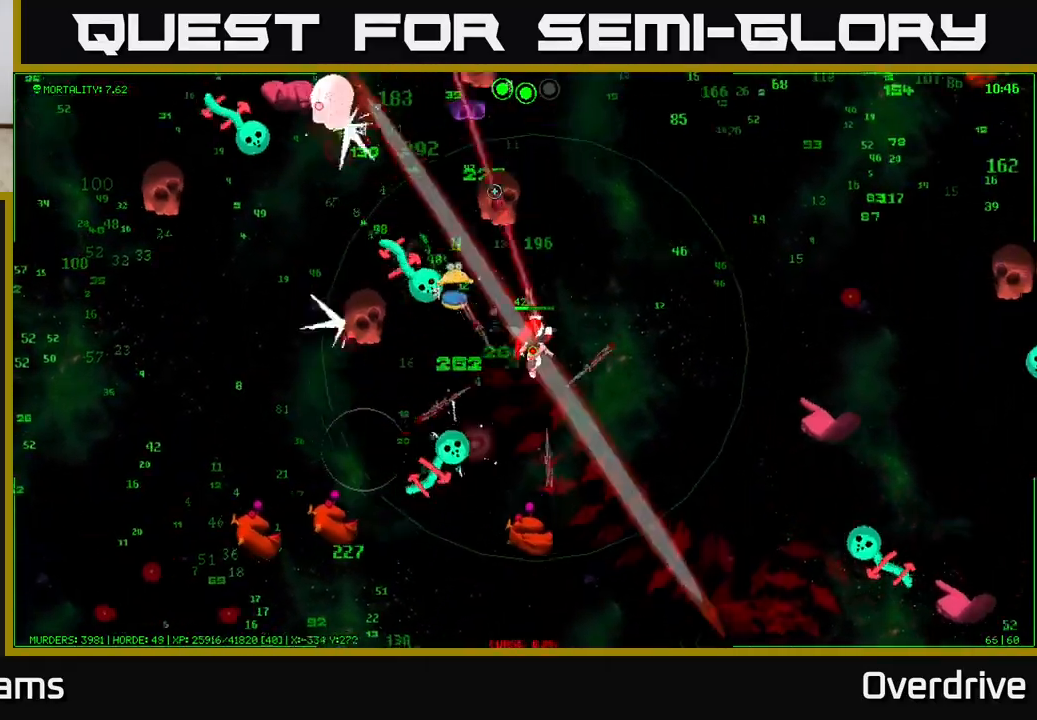
{"buttons": [], "left_stick": "up-right", "right_stick": "right", "events": [[100, "right_stick", "up-right"], [500, "right_stick", "right"]]}
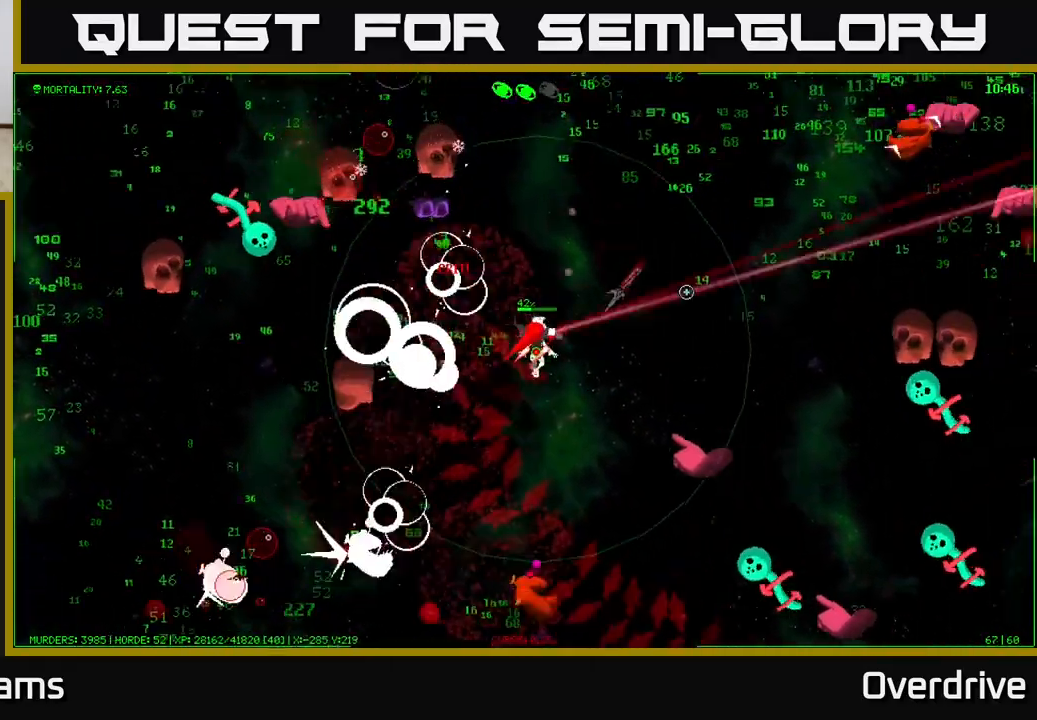
{"buttons": [], "left_stick": "up-right", "right_stick": "right", "events": []}